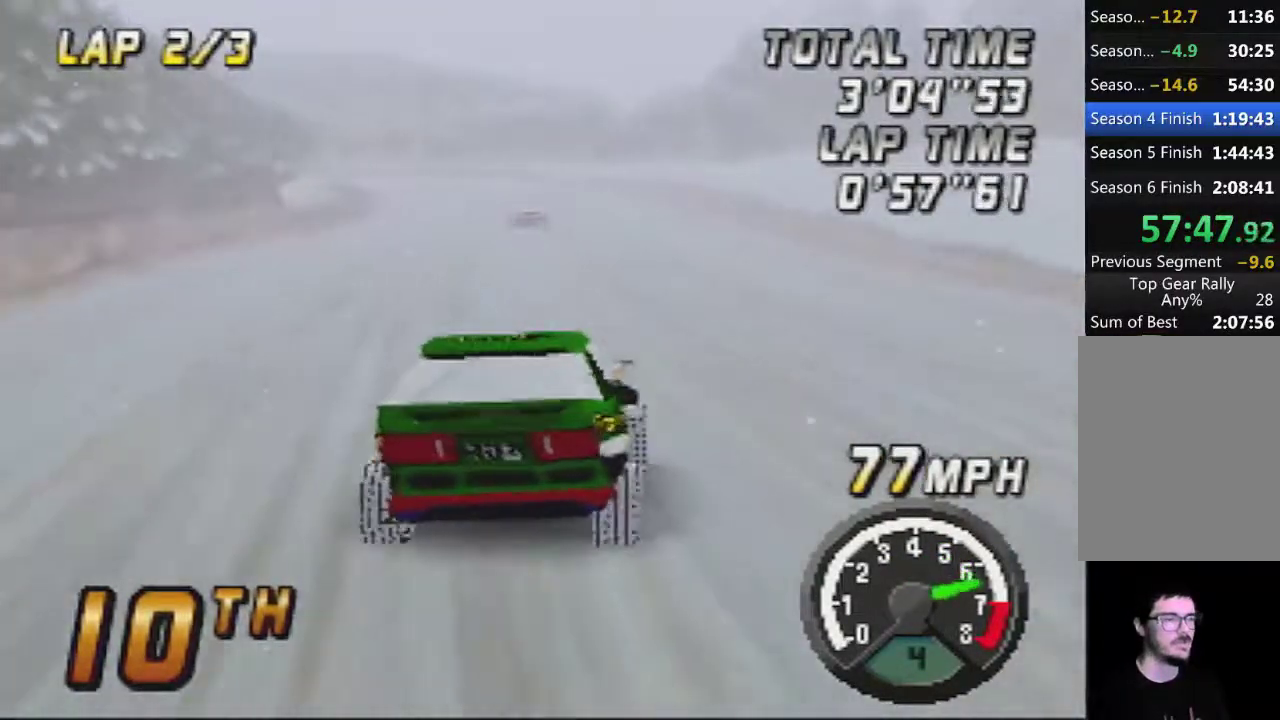
Gameplay with a controller (Nintendo layout); each line is a JSON object with the inputs held at the frame after it. "events" lists button and stick changes between this image and that frame as [ms after this image, input, new state], when the widget could be followed in between. Not read: L3 R3.
{"buttons": ["A"], "left_stick": "center", "events": []}
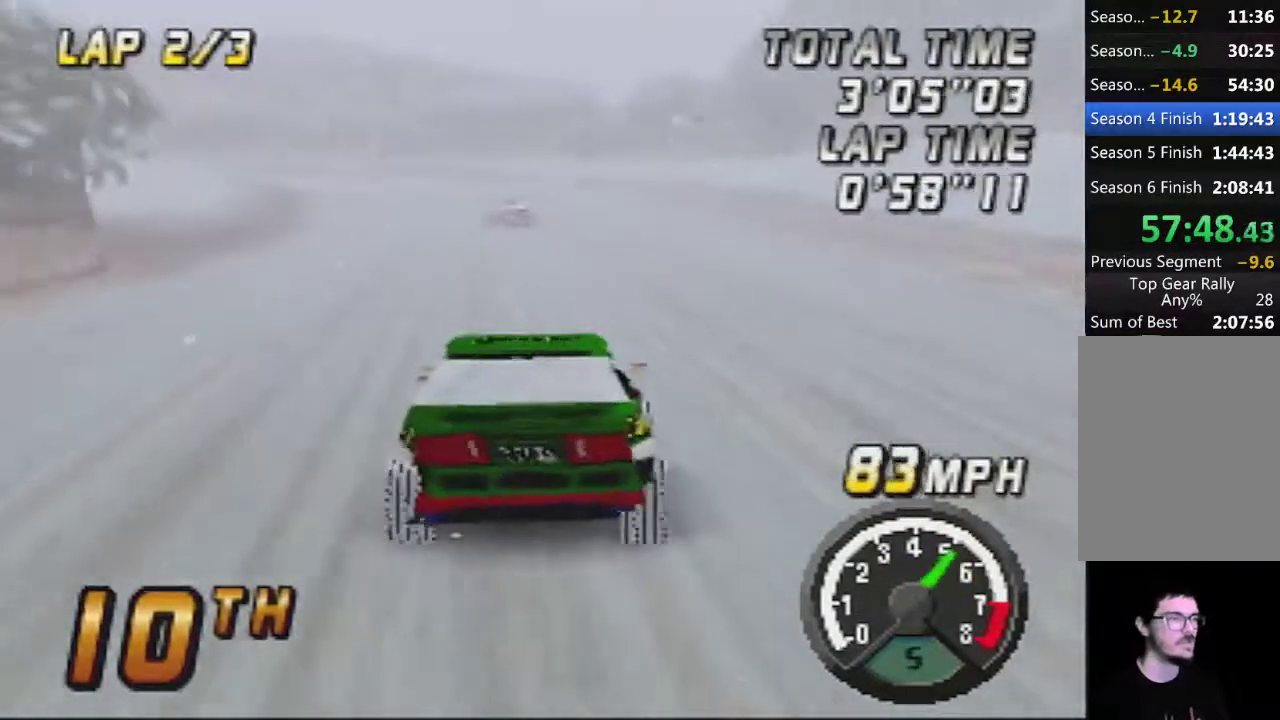
{"buttons": ["A"], "left_stick": "center", "events": [[200, "left_stick", "left"], [350, "left_stick", "center"]]}
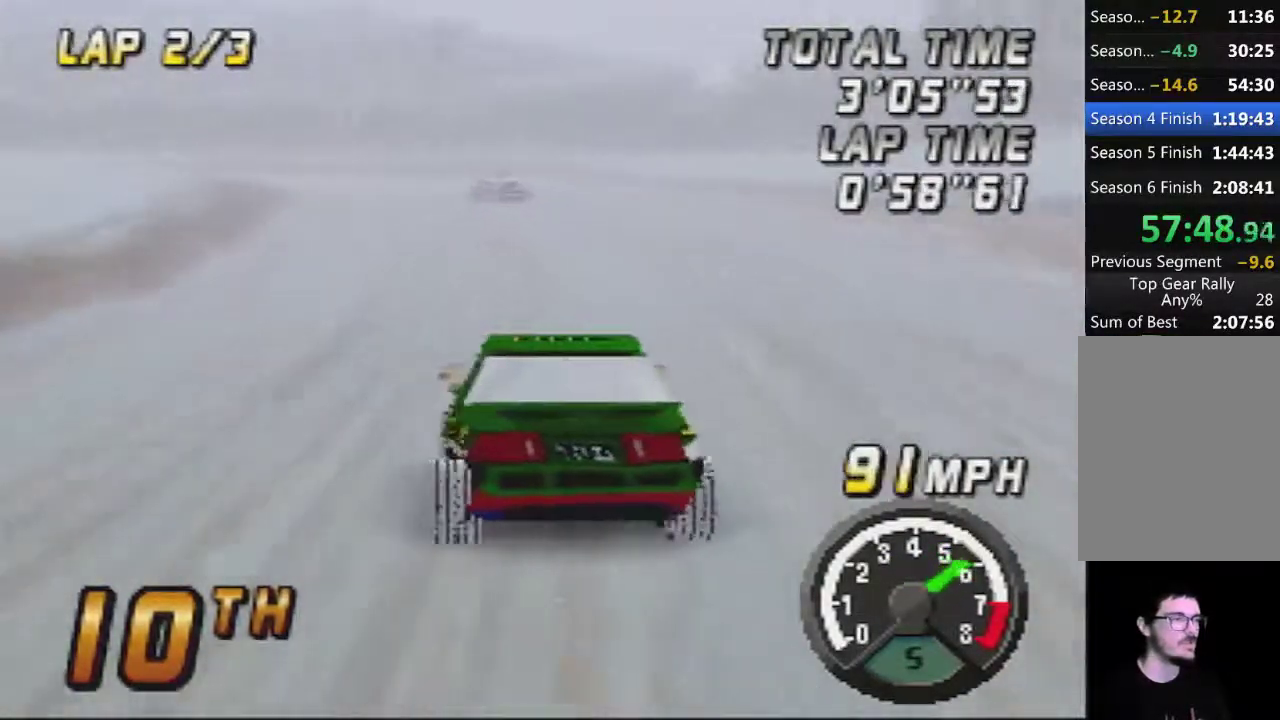
{"buttons": ["A"], "left_stick": "left"}
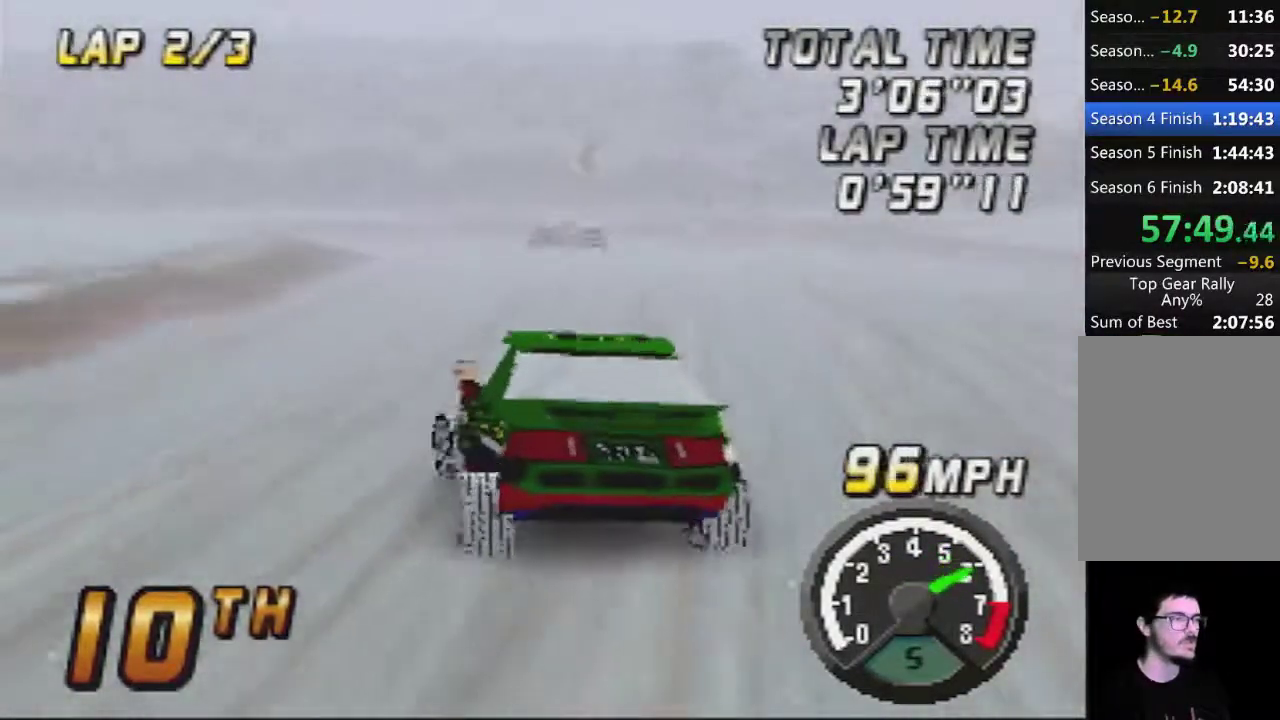
{"buttons": ["A"], "left_stick": "left"}
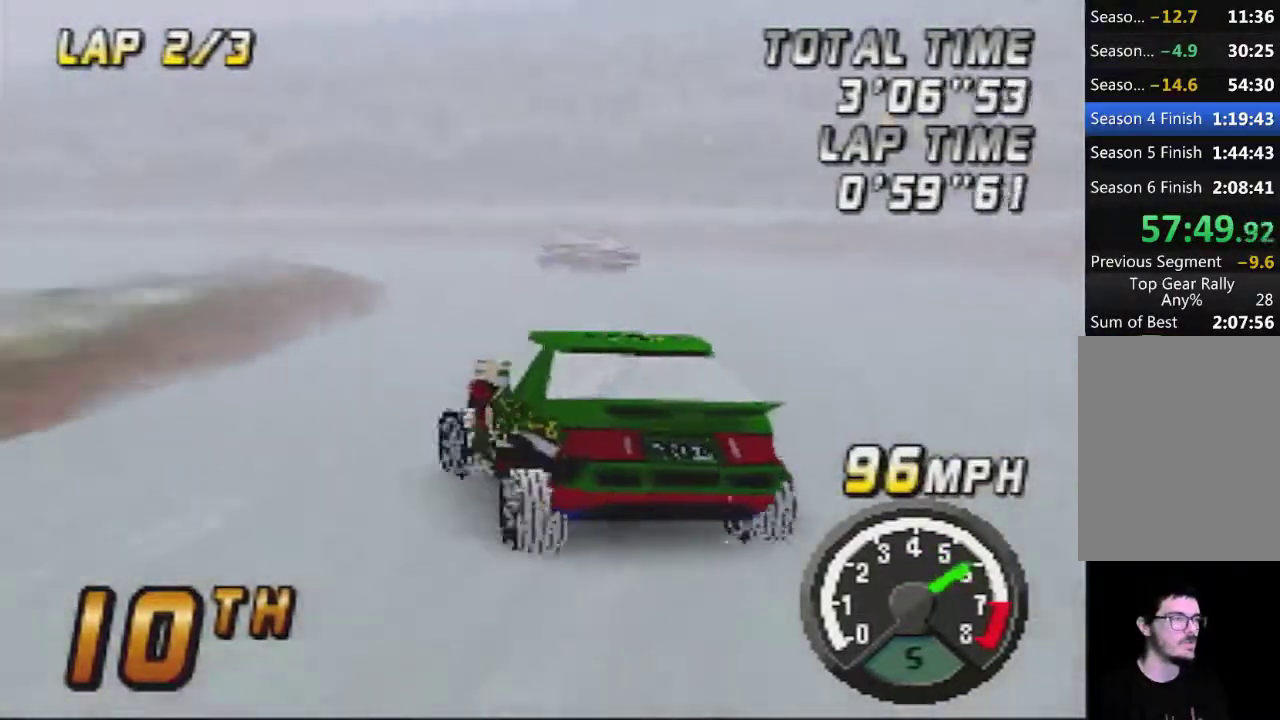
{"buttons": ["A"], "left_stick": "center", "events": [[133, "left_stick", "center"]]}
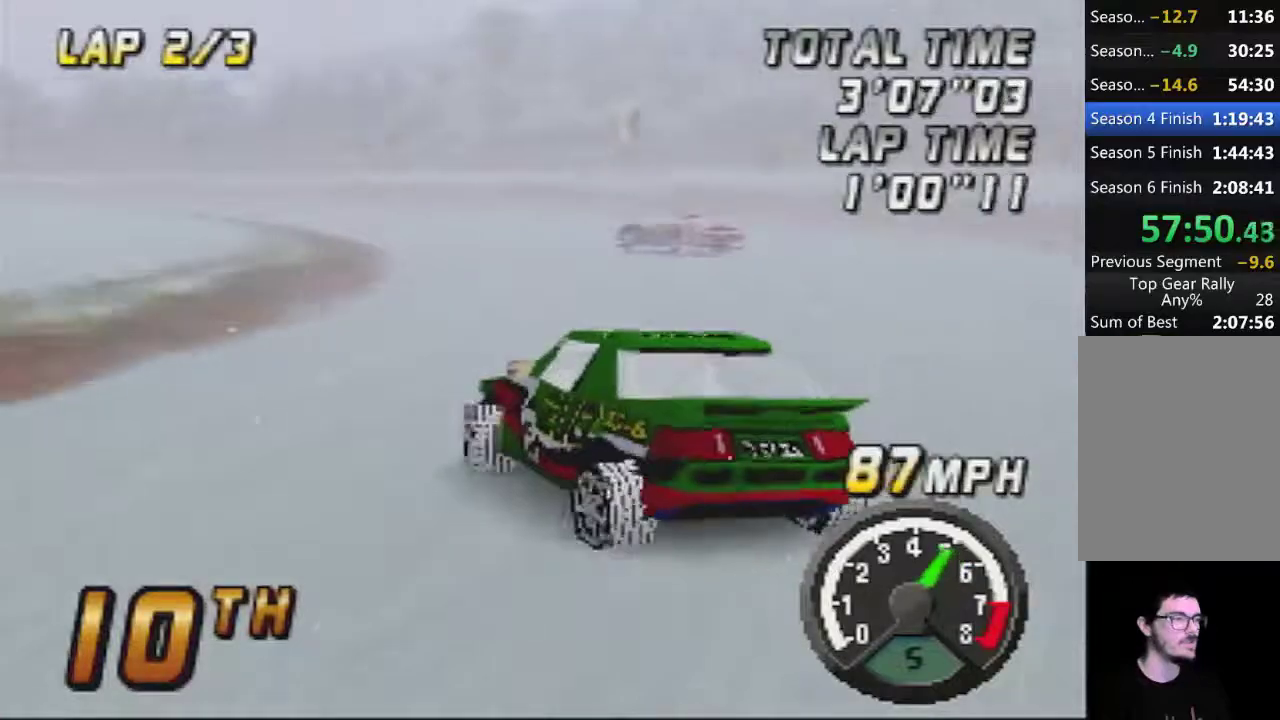
{"buttons": ["A"], "left_stick": "center", "events": [[283, "left_stick", "left"], [350, "left_stick", "center"]]}
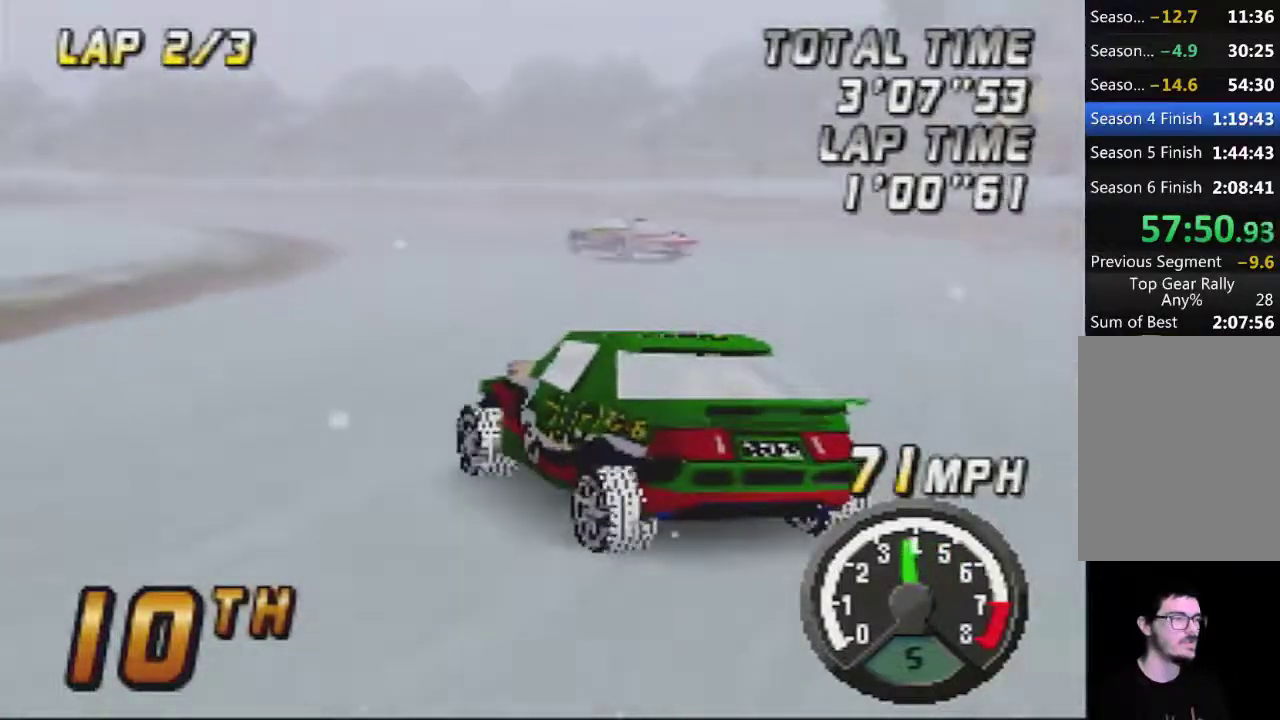
{"buttons": ["A"], "left_stick": "center", "events": [[67, "left_stick", "right"], [233, "left_stick", "center"]]}
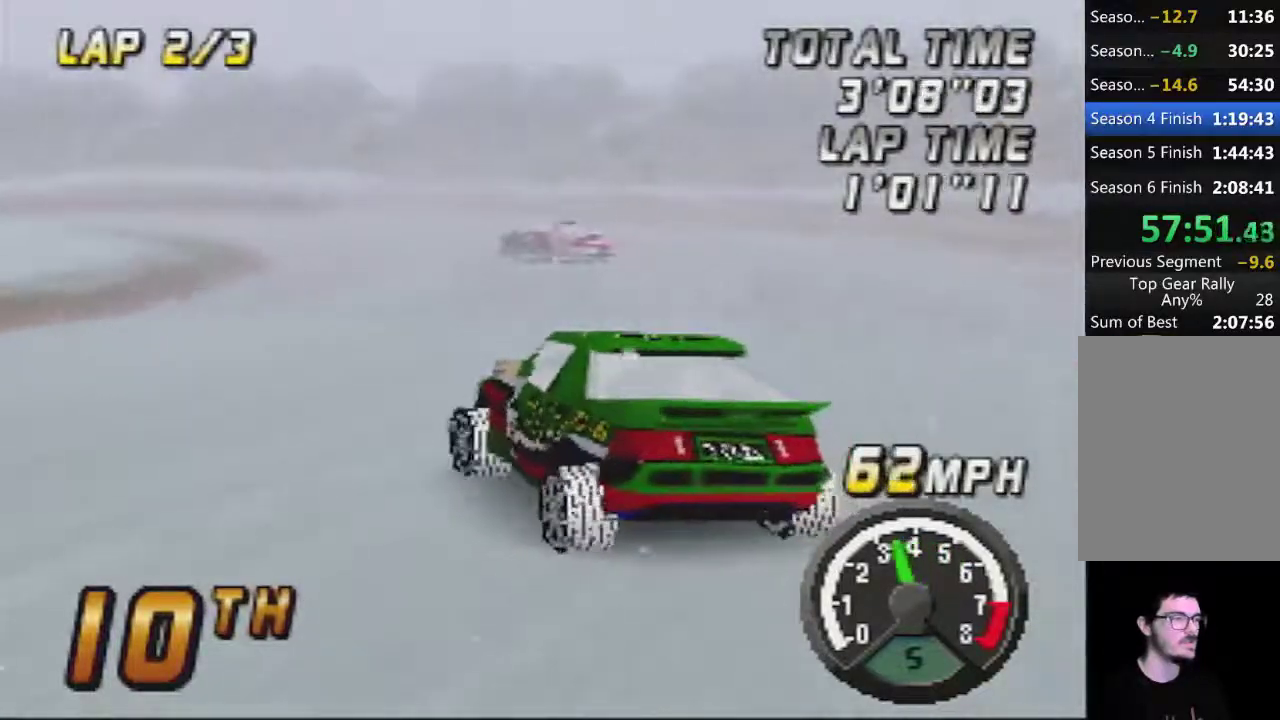
{"buttons": ["A"], "left_stick": "left", "events": [[33, "left_stick", "left"], [200, "left_stick", "center"], [483, "left_stick", "left"]]}
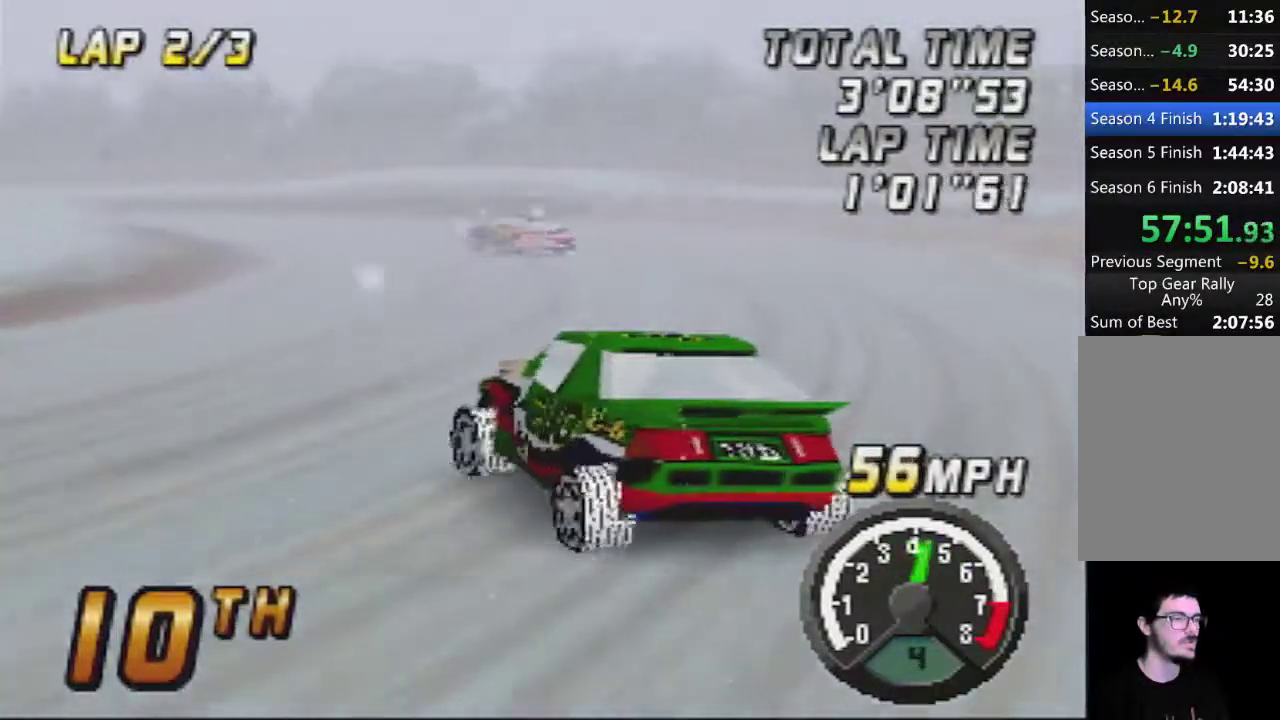
{"buttons": ["A"], "left_stick": "center", "events": [[100, "left_stick", "center"]]}
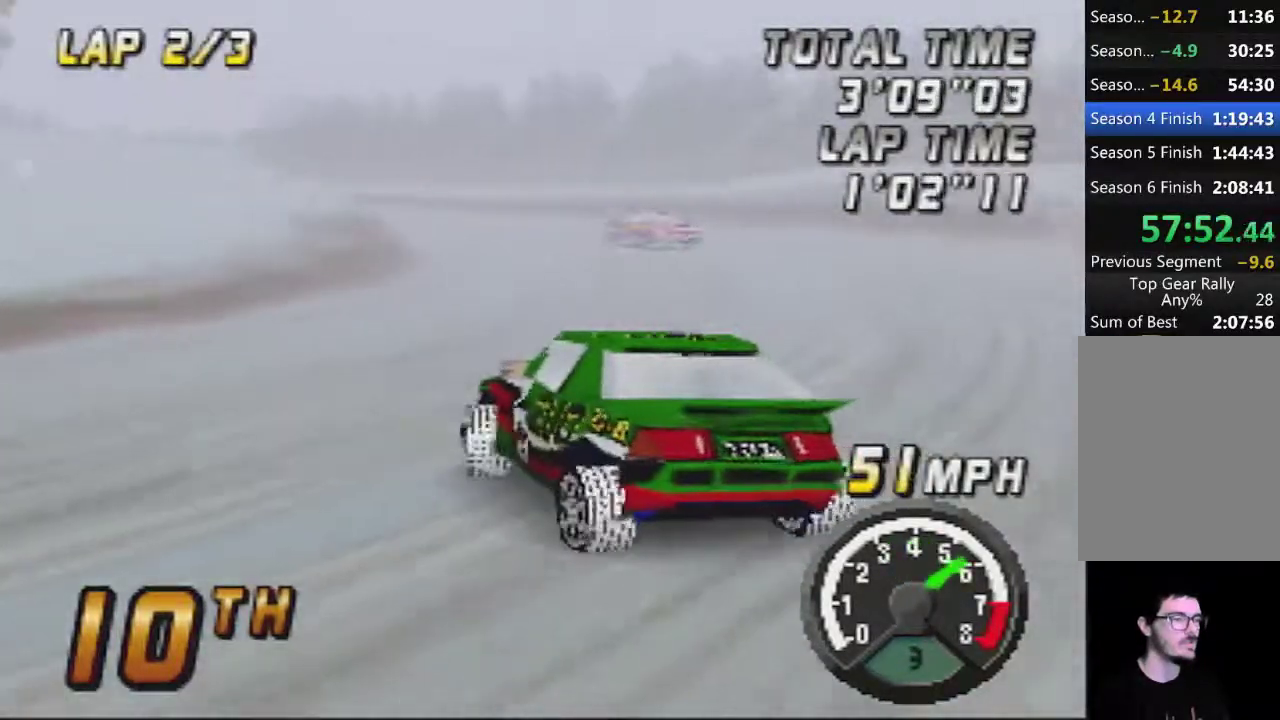
{"buttons": ["A"], "left_stick": "center", "events": []}
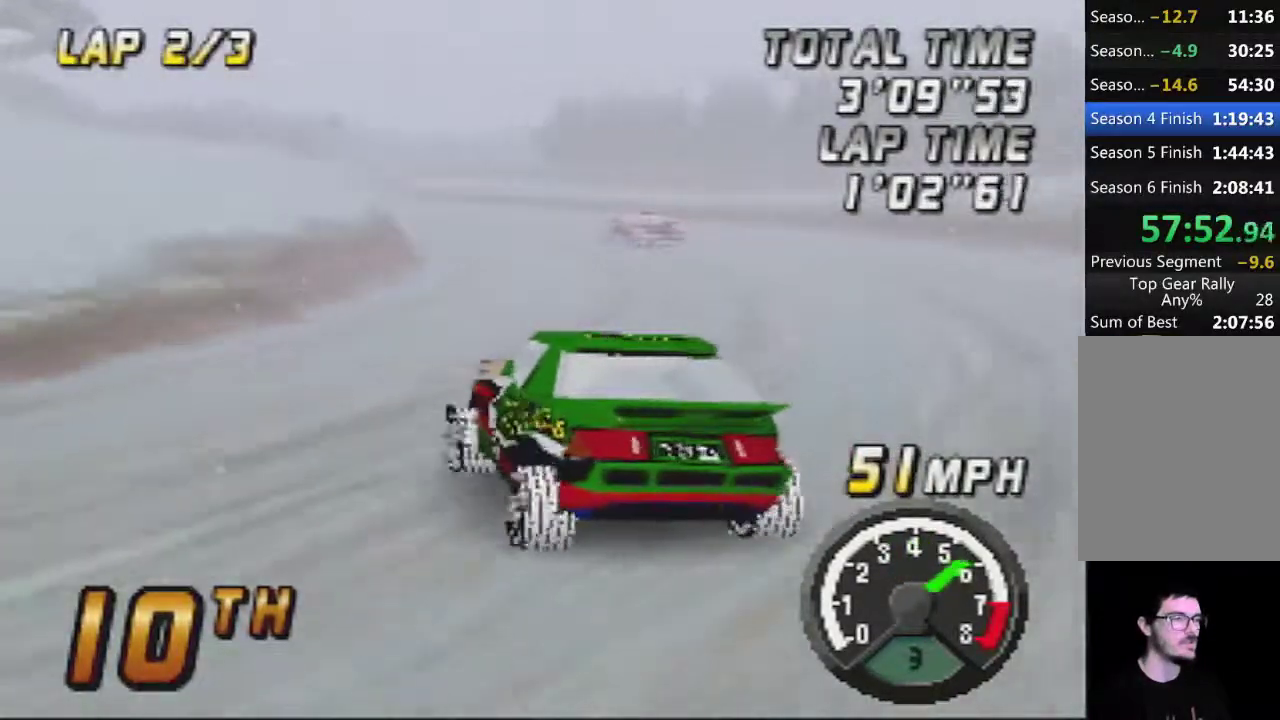
{"buttons": ["A"], "left_stick": "center", "events": []}
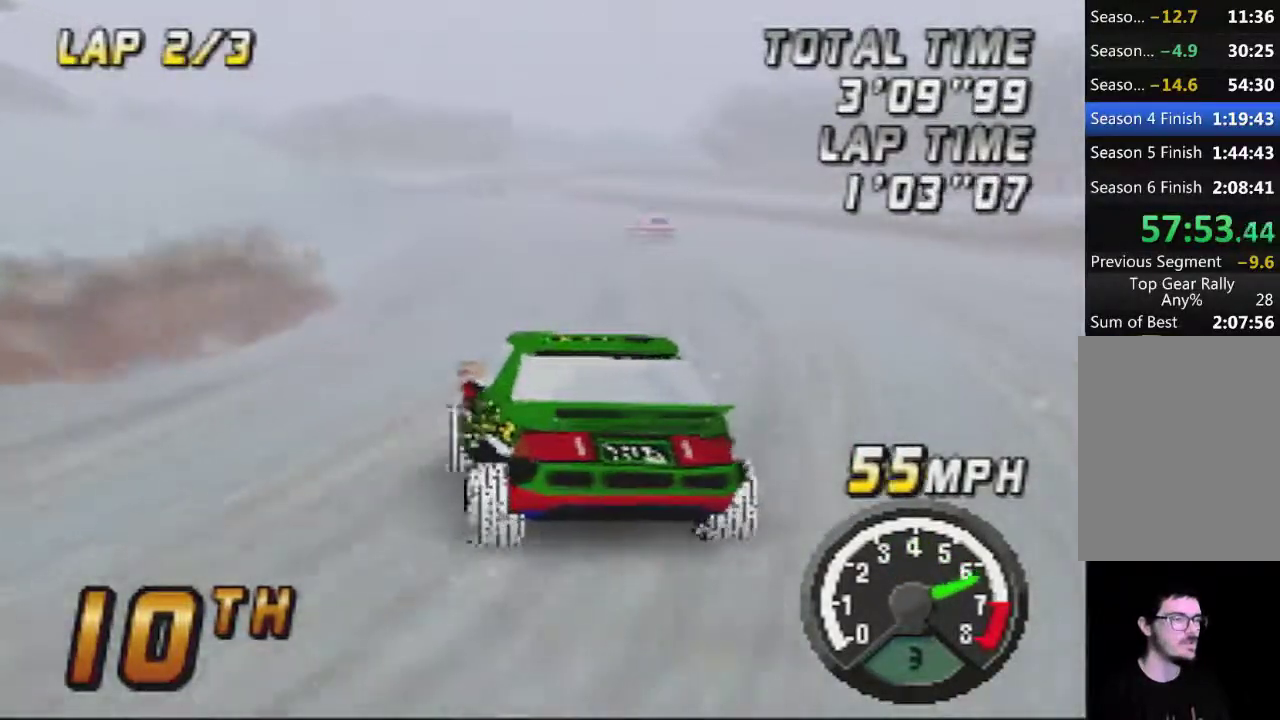
{"buttons": ["A"], "left_stick": "center", "events": []}
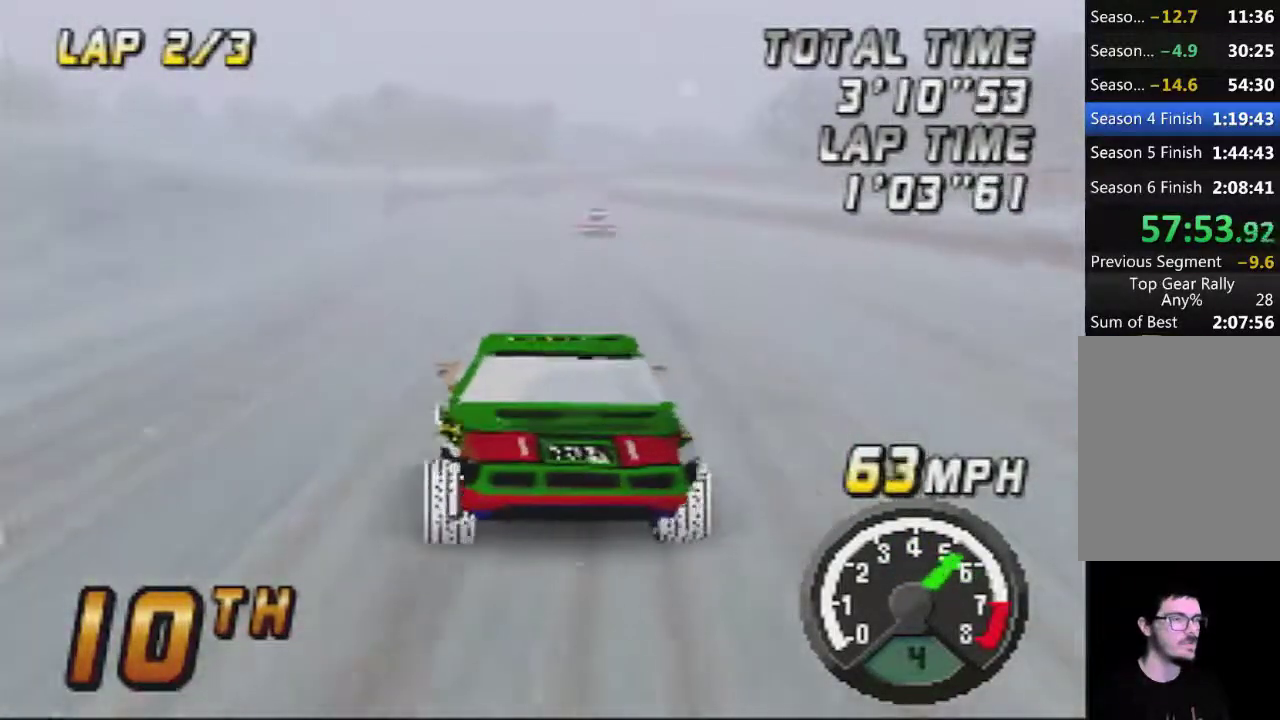
{"buttons": ["A"], "left_stick": "center", "events": []}
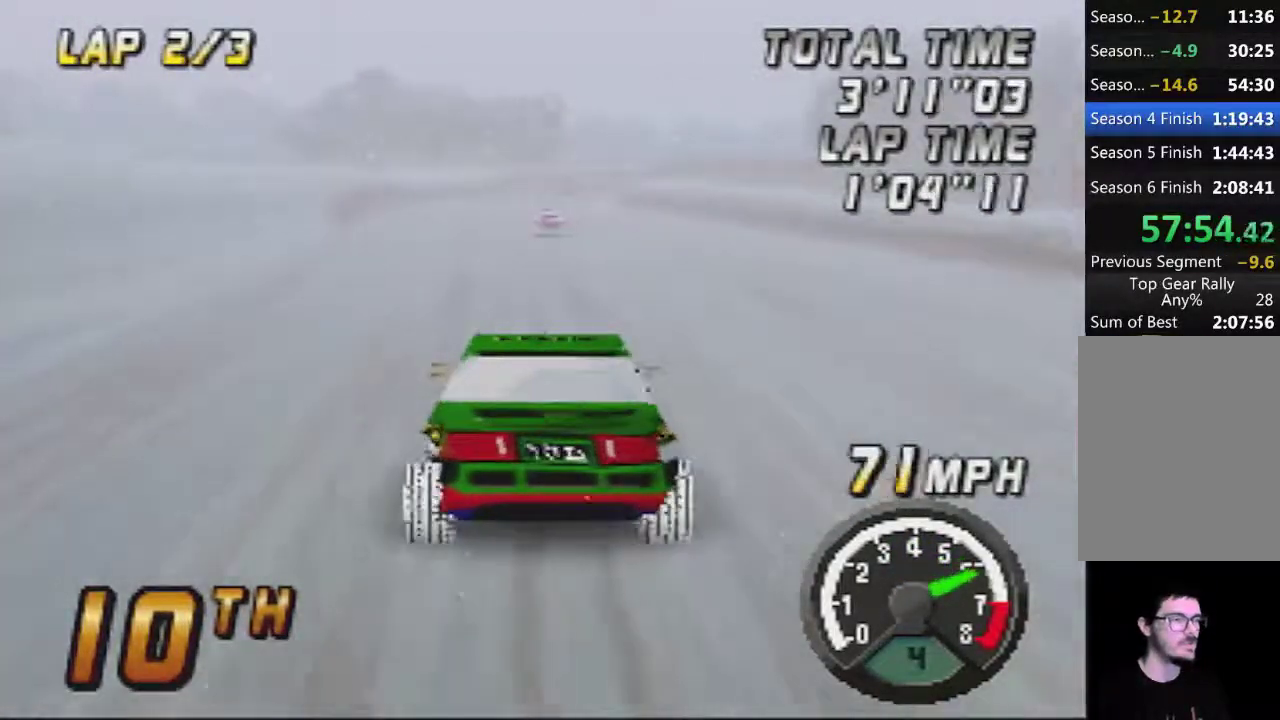
{"buttons": ["A"], "left_stick": "center", "events": []}
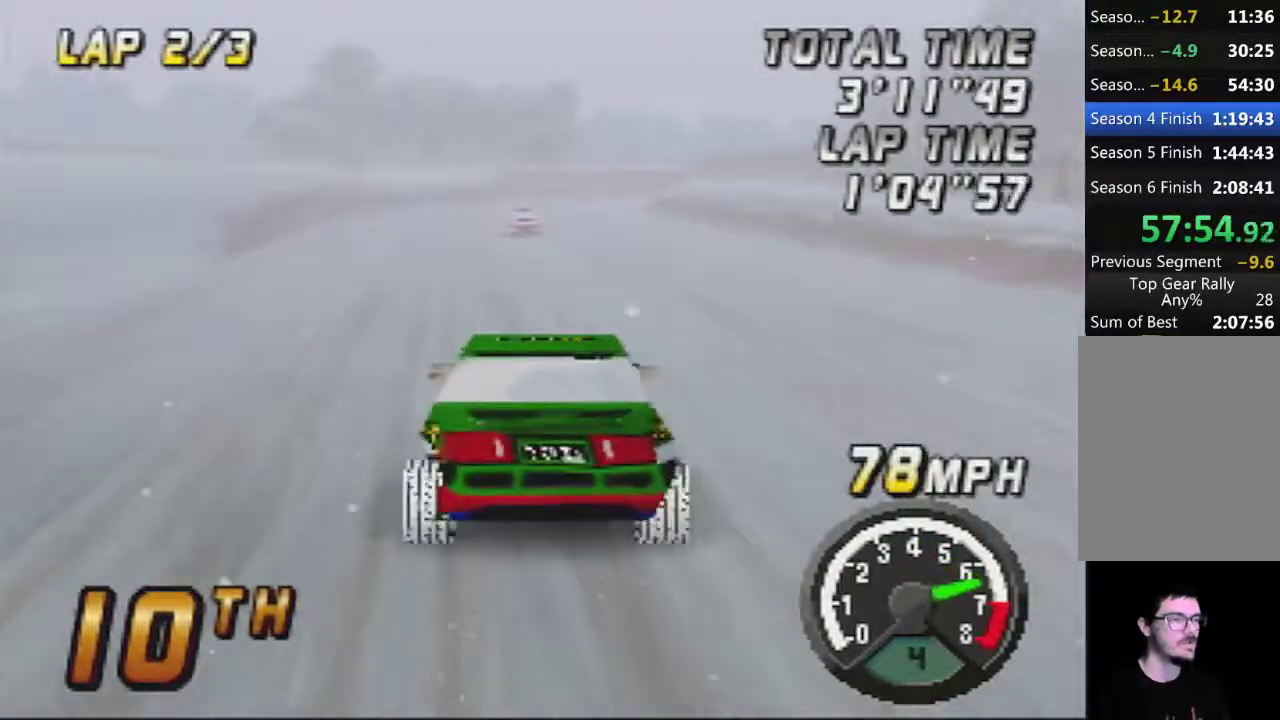
{"buttons": ["A"], "left_stick": "center", "events": []}
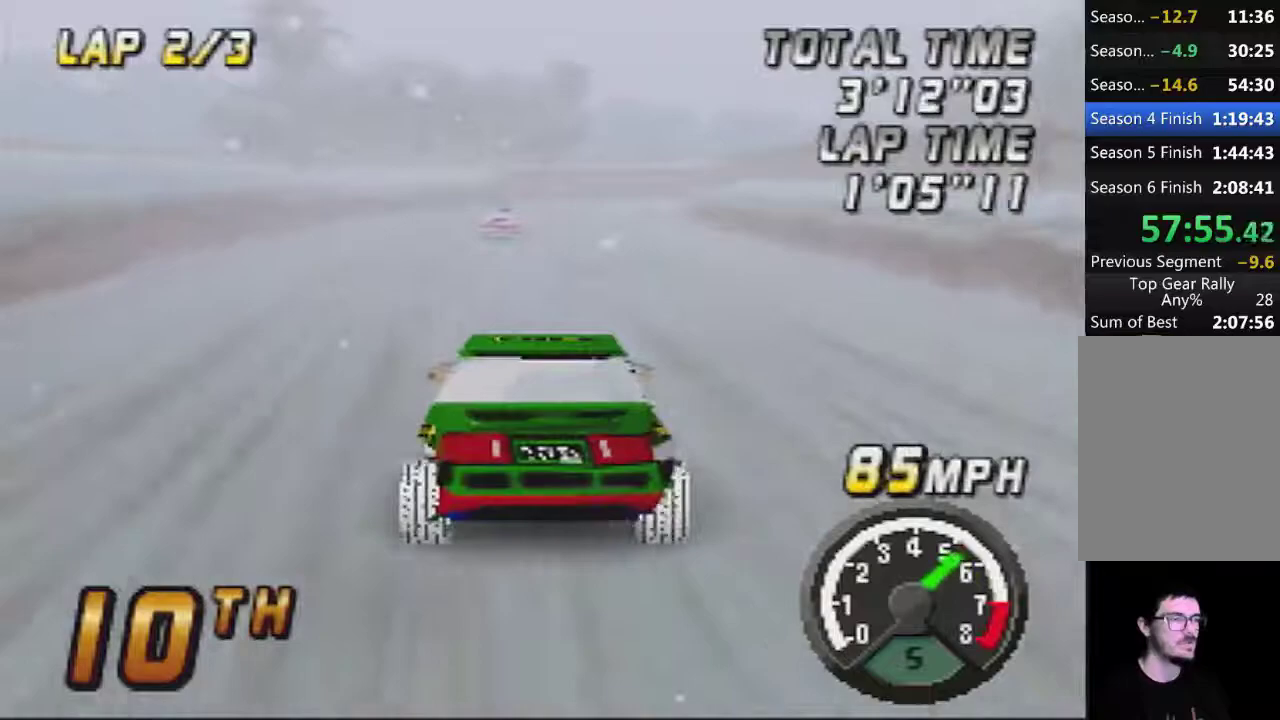
{"buttons": ["A"], "left_stick": "right", "events": [[467, "left_stick", "right"]]}
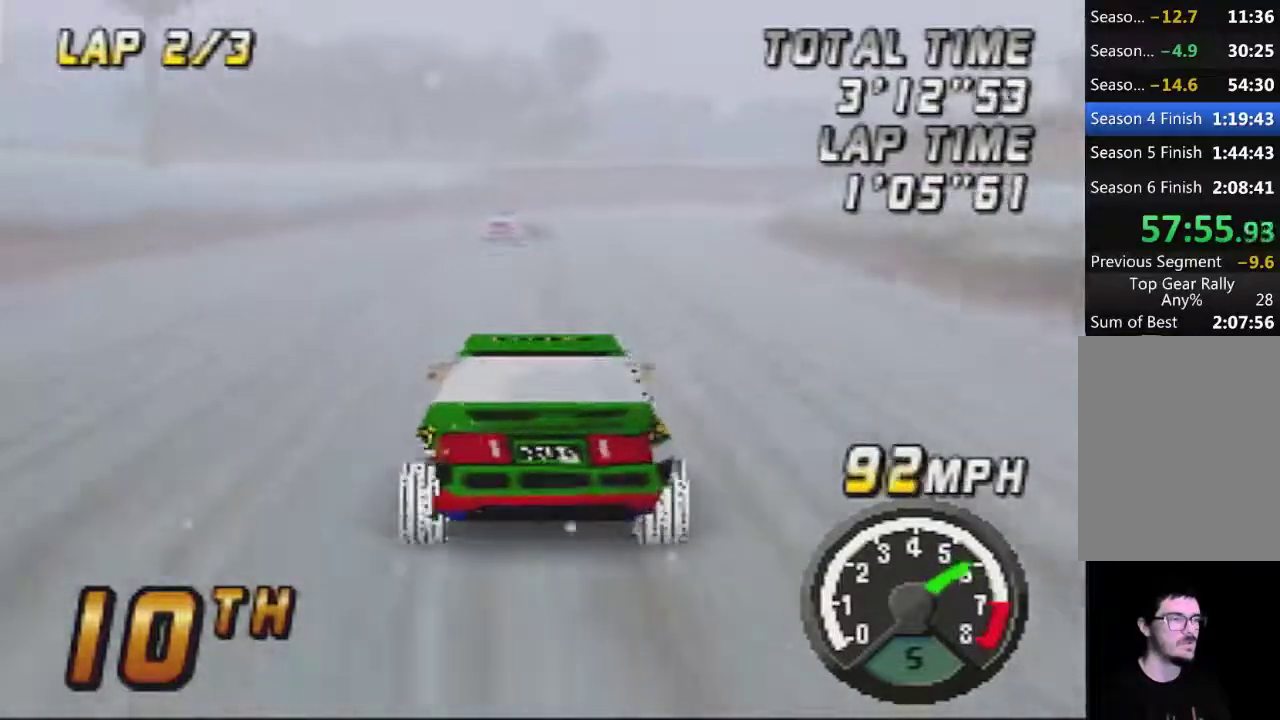
{"buttons": ["A"], "left_stick": "center", "events": [[133, "left_stick", "center"], [283, "left_stick", "right"], [383, "A", "up"], [417, "left_stick", "center"], [467, "A", "down"]]}
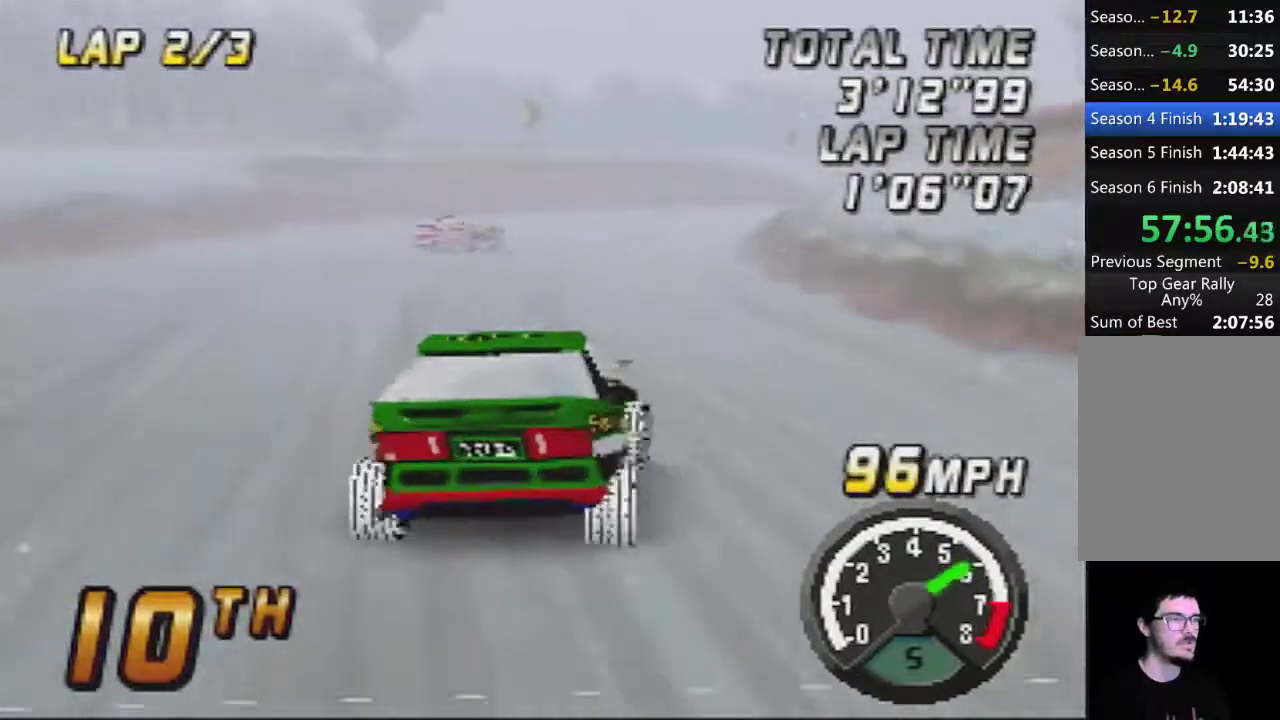
{"buttons": ["A"], "left_stick": "right", "events": [[33, "left_stick", "right"], [133, "A", "up"], [167, "left_stick", "center"], [217, "A", "down"], [417, "A", "up"], [500, "A", "down"], [500, "left_stick", "right"]]}
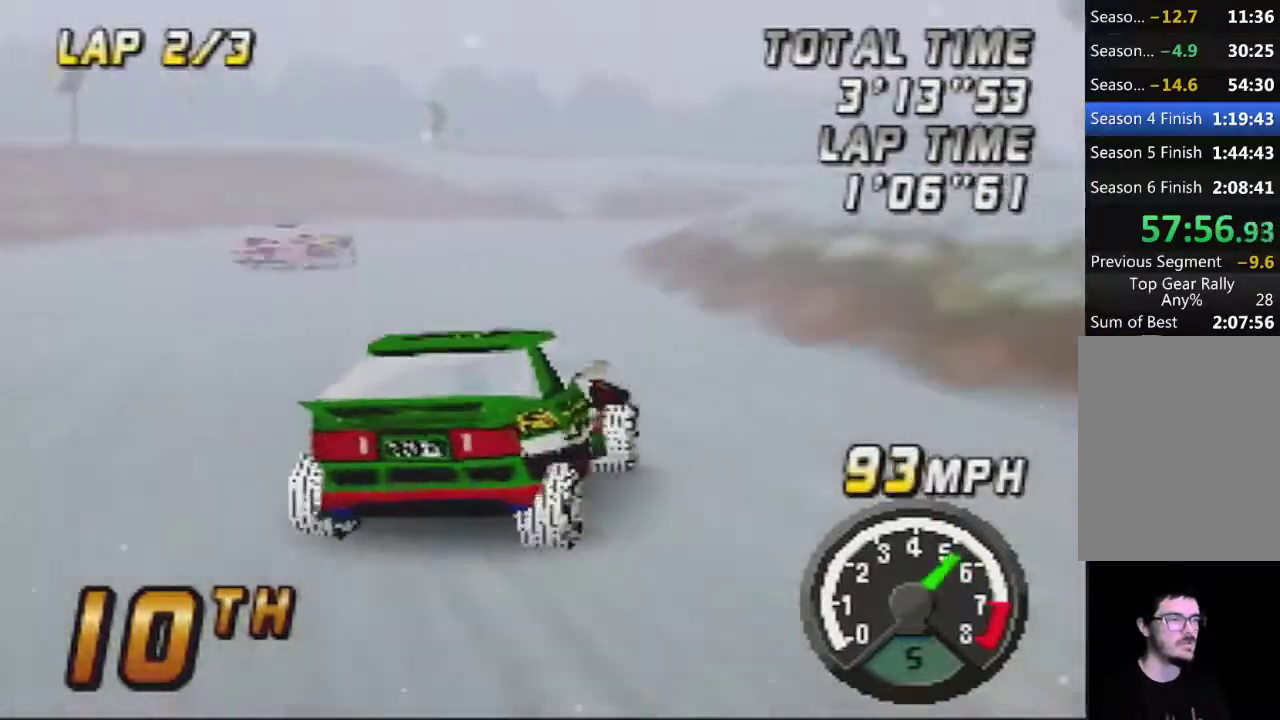
{"buttons": ["A"], "left_stick": "left", "events": [[67, "A", "up"], [183, "A", "down"], [350, "left_stick", "center"], [433, "left_stick", "left"]]}
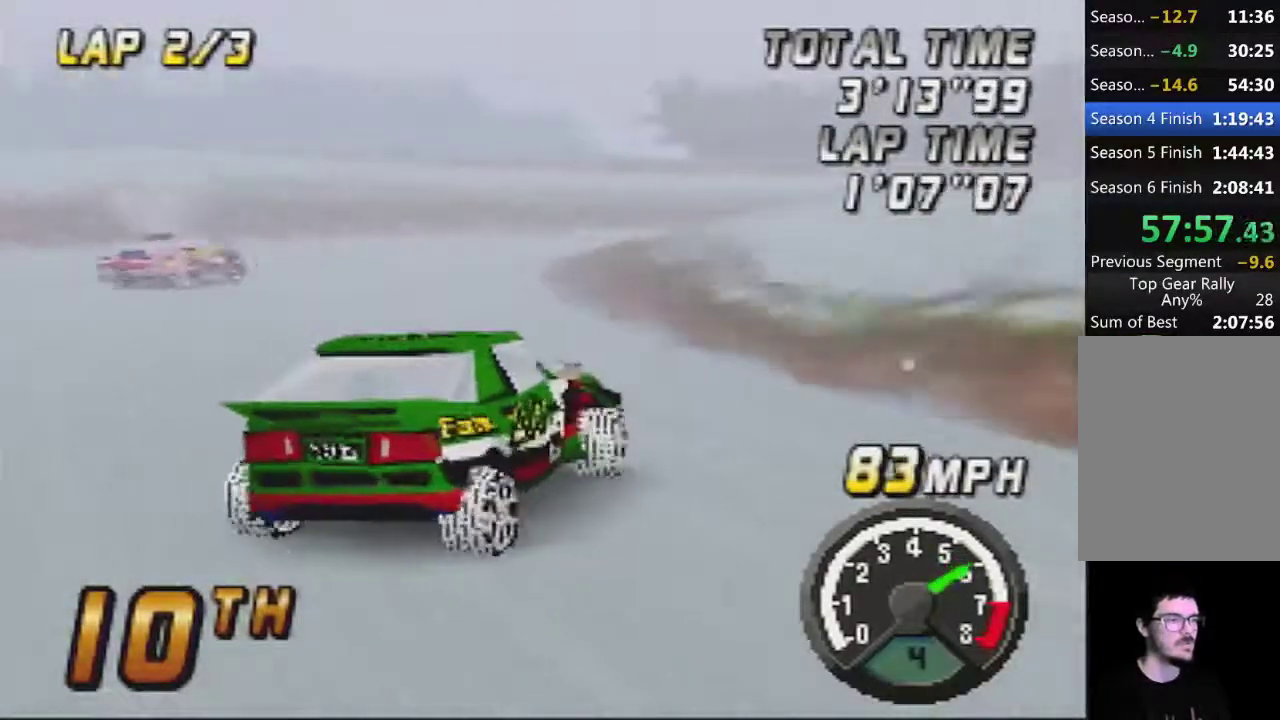
{"buttons": ["A"], "left_stick": "right"}
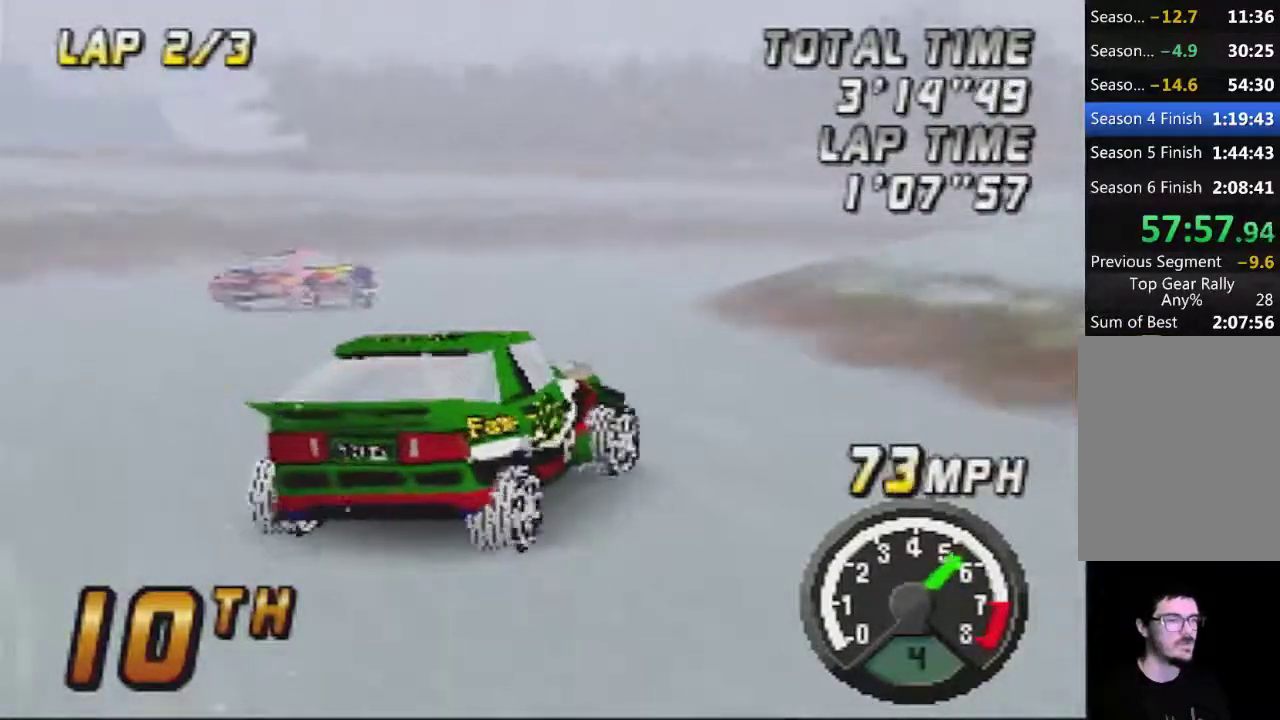
{"buttons": ["A"], "left_stick": "right"}
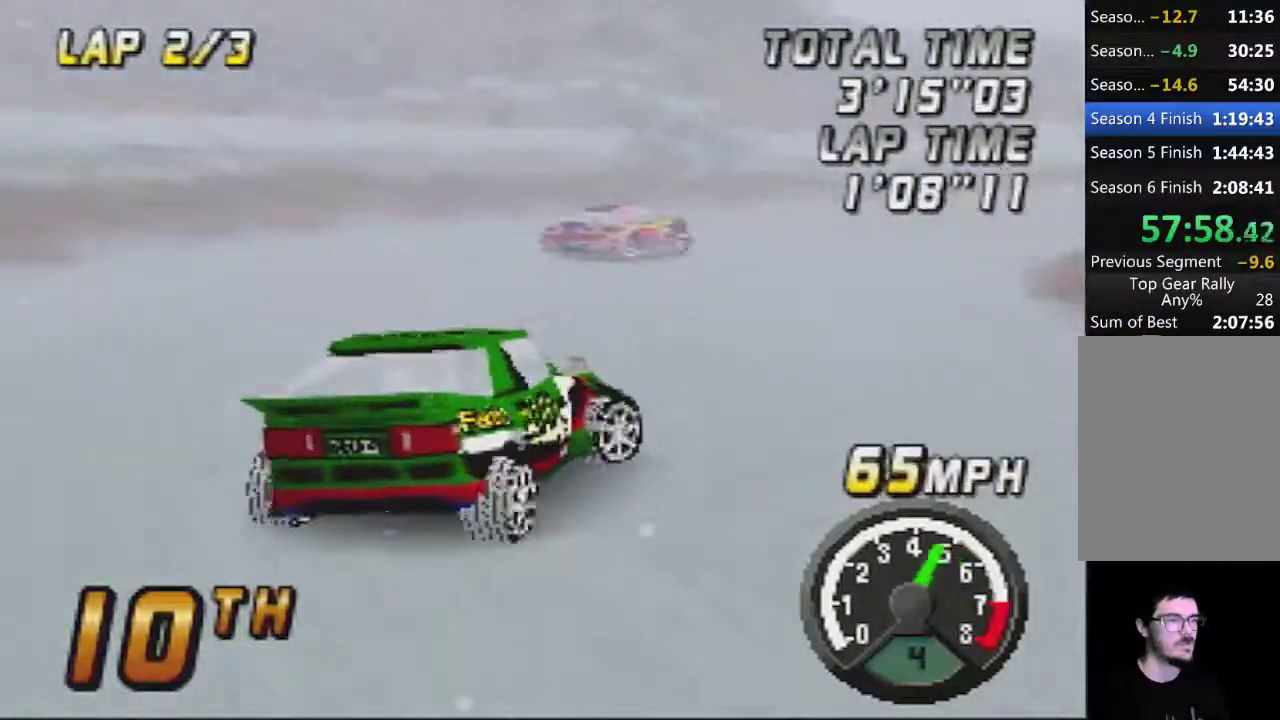
{"buttons": ["A"], "left_stick": "left", "events": [[67, "left_stick", "center"], [217, "left_stick", "right"], [500, "left_stick", "left"]]}
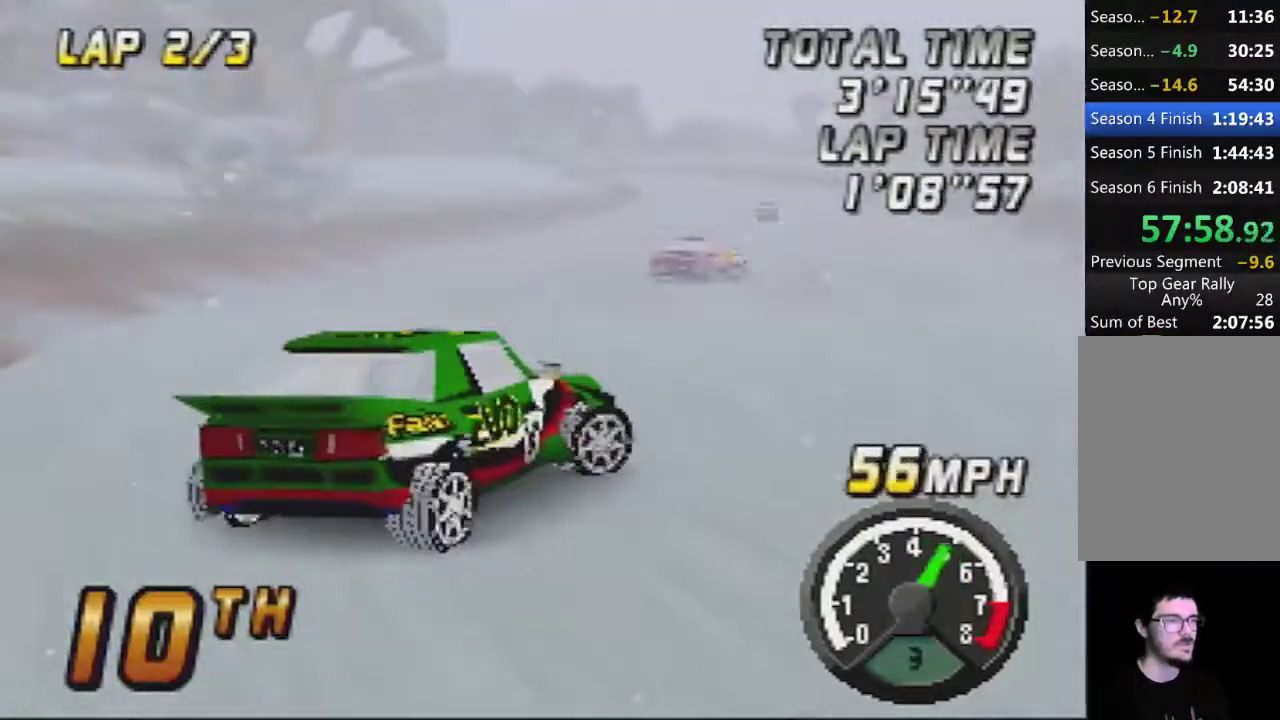
{"buttons": ["A"], "left_stick": "left", "events": []}
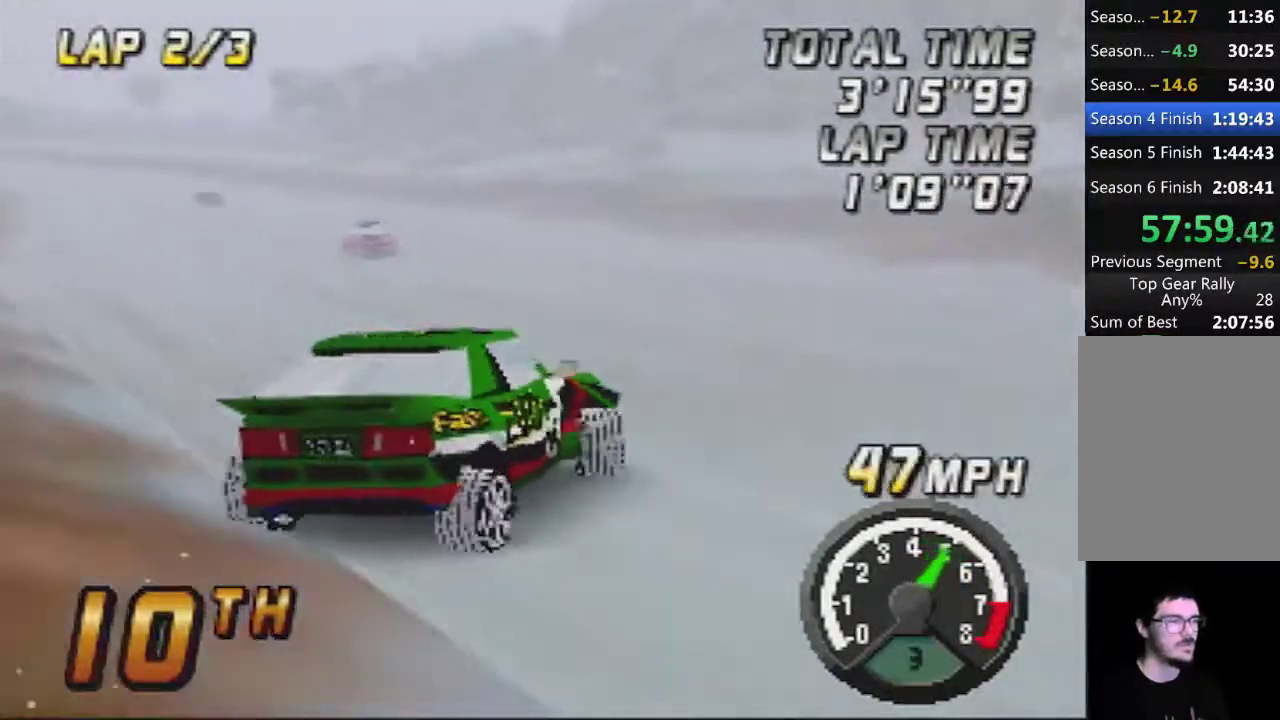
{"buttons": ["A"], "left_stick": "center", "events": [[283, "left_stick", "center"], [333, "left_stick", "right"], [467, "left_stick", "center"]]}
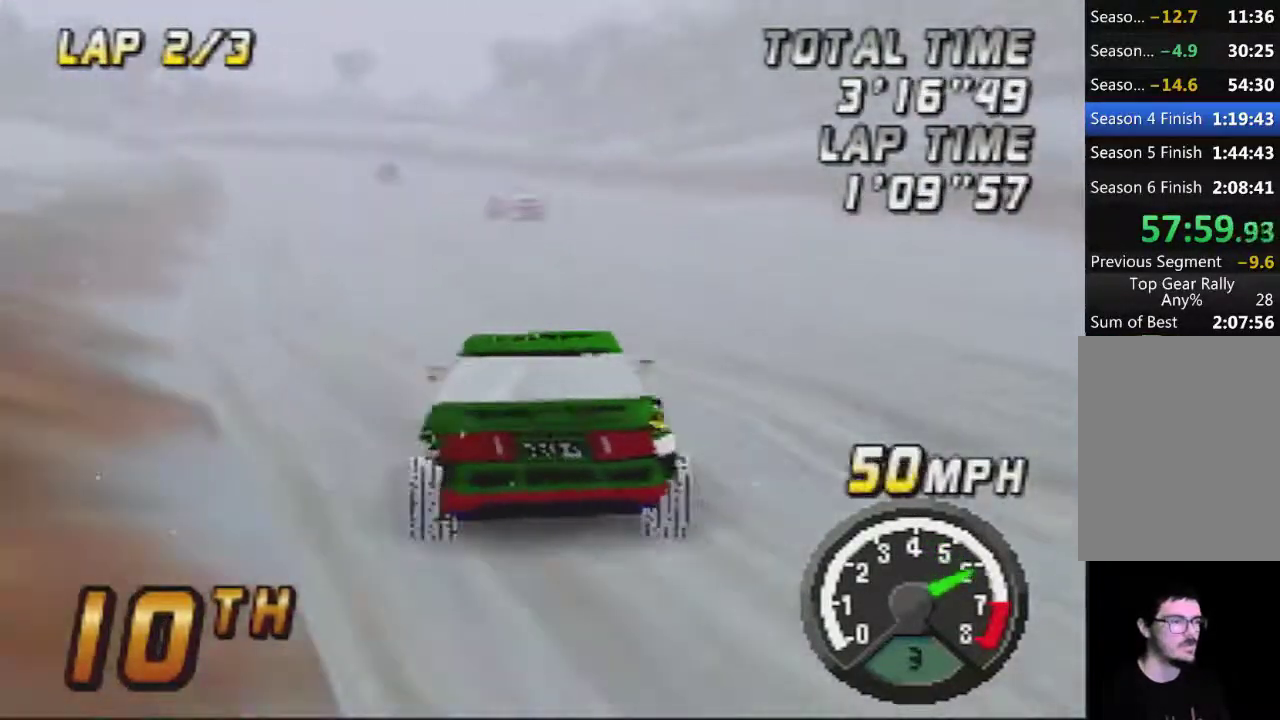
{"buttons": ["A"], "left_stick": "right", "events": [[400, "left_stick", "right"]]}
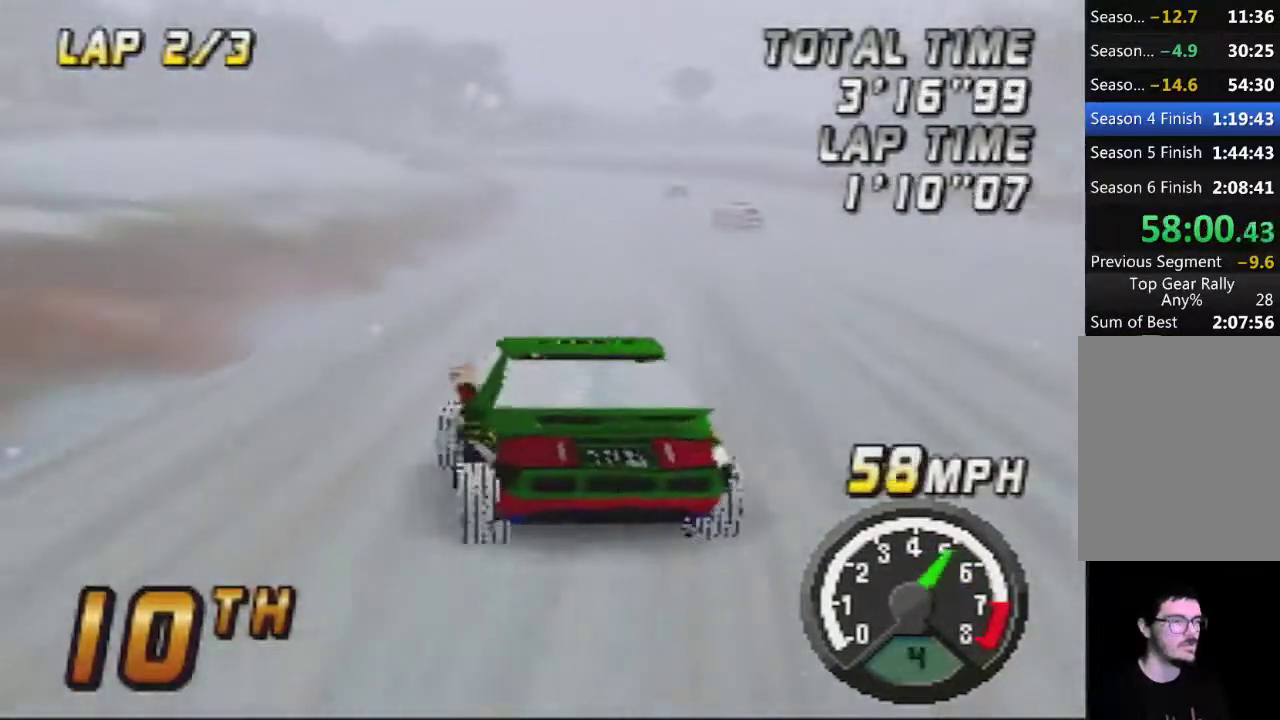
{"buttons": ["A"], "left_stick": "center", "events": [[67, "left_stick", "center"]]}